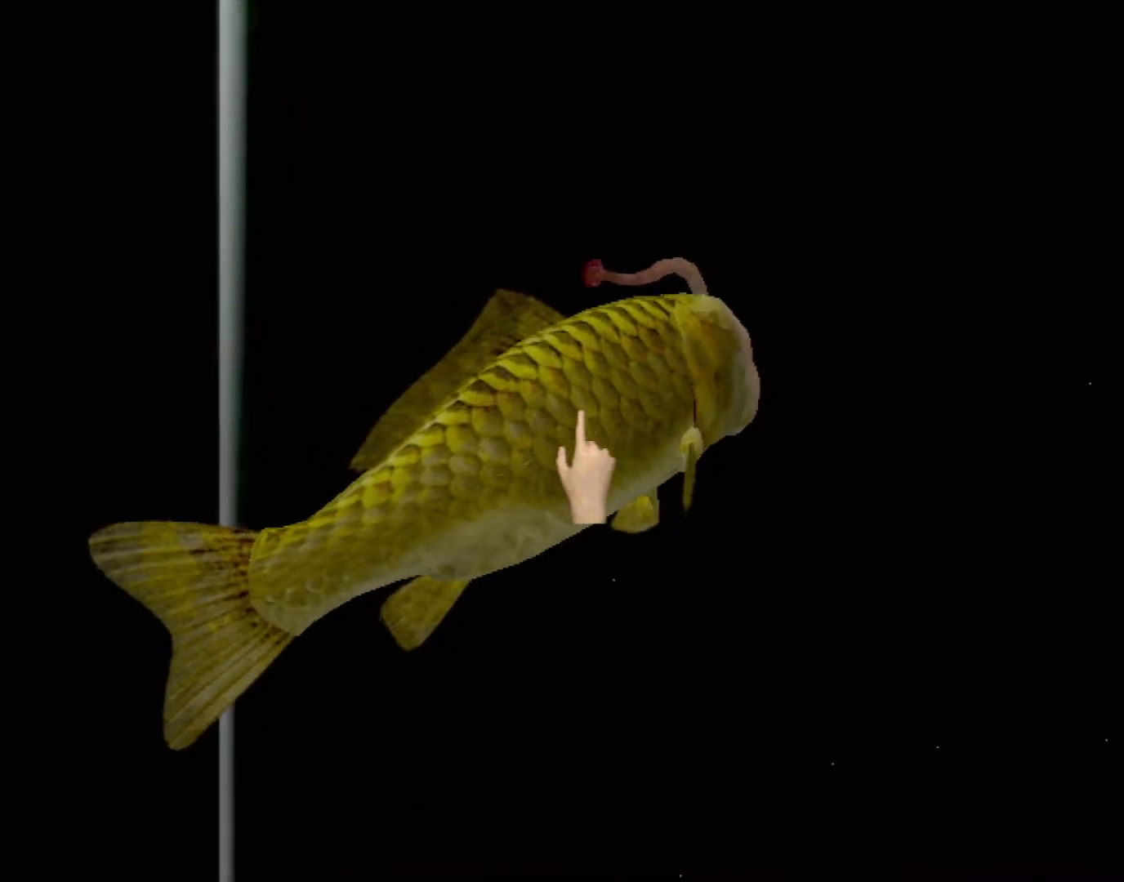
Gameplay with a controller (Xbox layout); each line is a JSON object with the inputs held at the frame after it. "events" lists button and stick changes between this image and that frame as [ms after this image, input, new state], when the widget could be followed in between. Not read: L2 L3 R2 R3 right_stick.
{"buttons": [], "left_stick": "center", "events": [[300, "left_stick", "down"], [433, "left_stick", "center"]]}
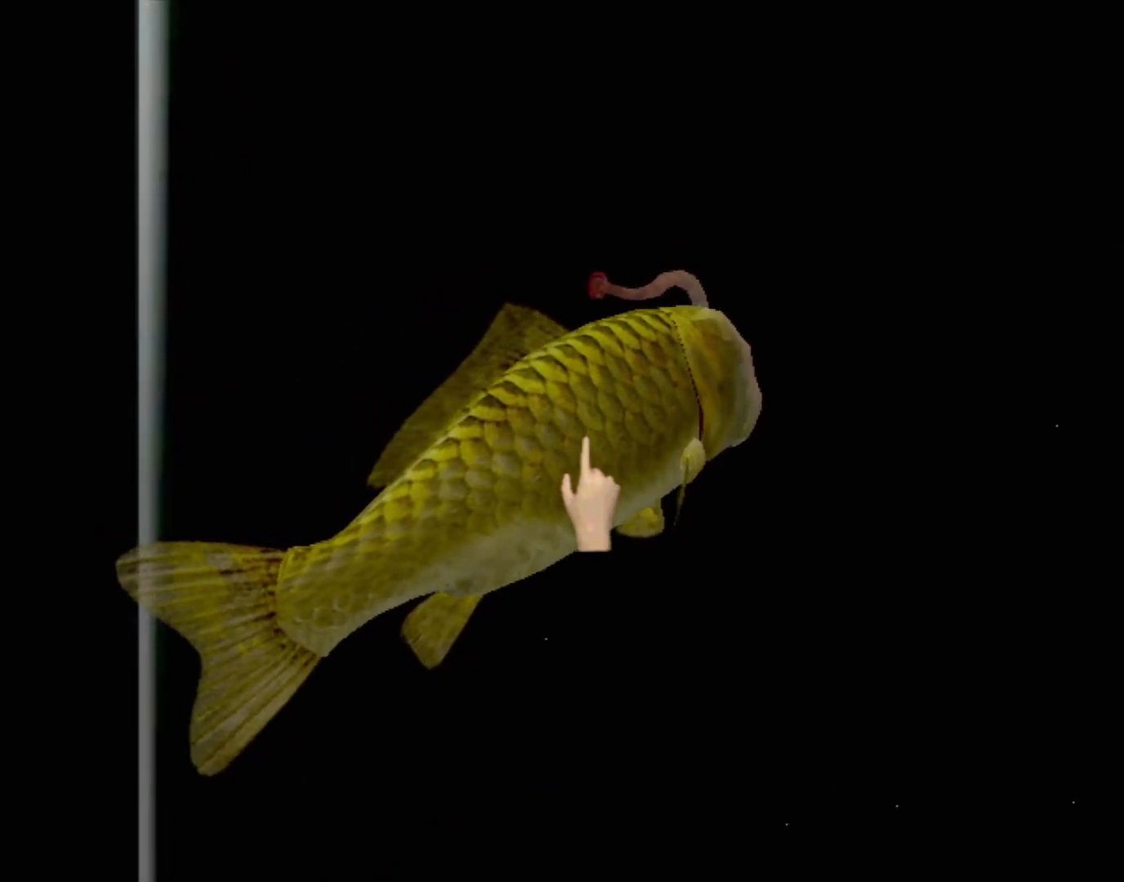
{"buttons": [], "left_stick": "center", "events": []}
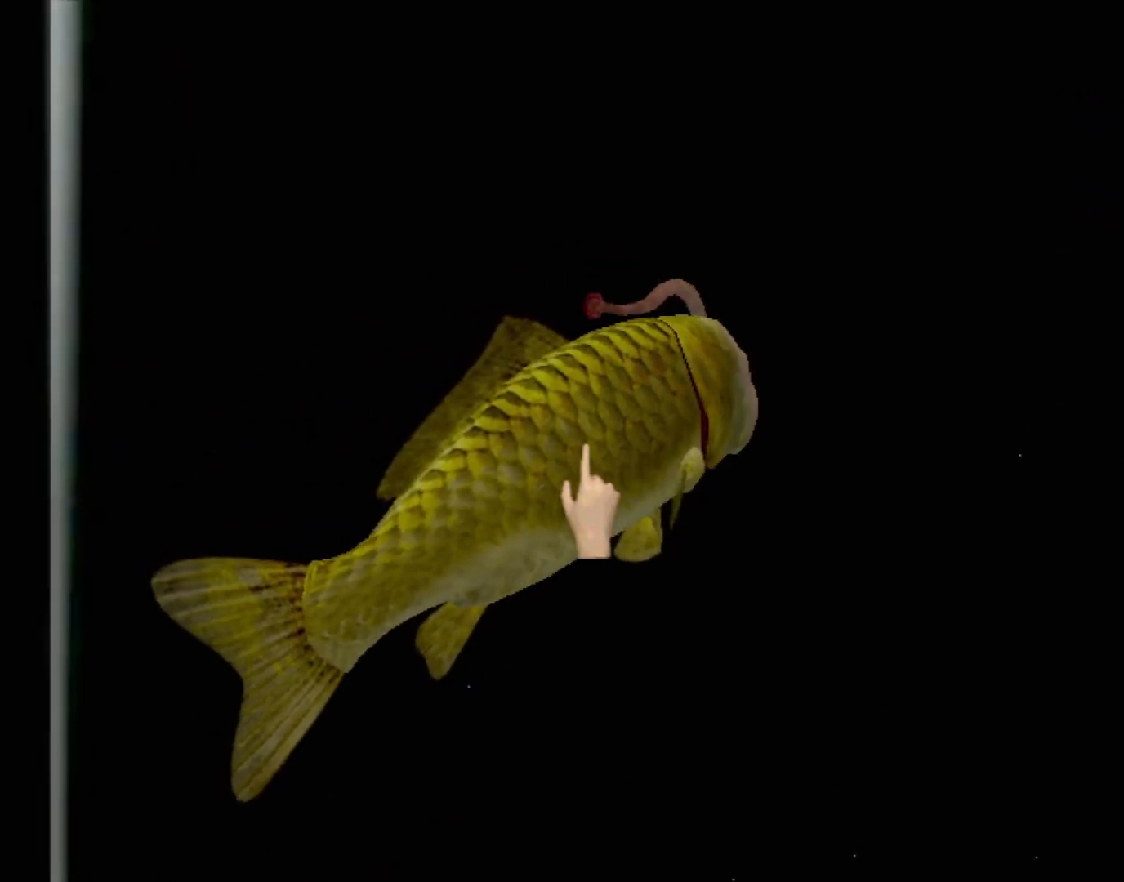
{"buttons": ["A"], "left_stick": "center", "events": [[350, "A", "down"]]}
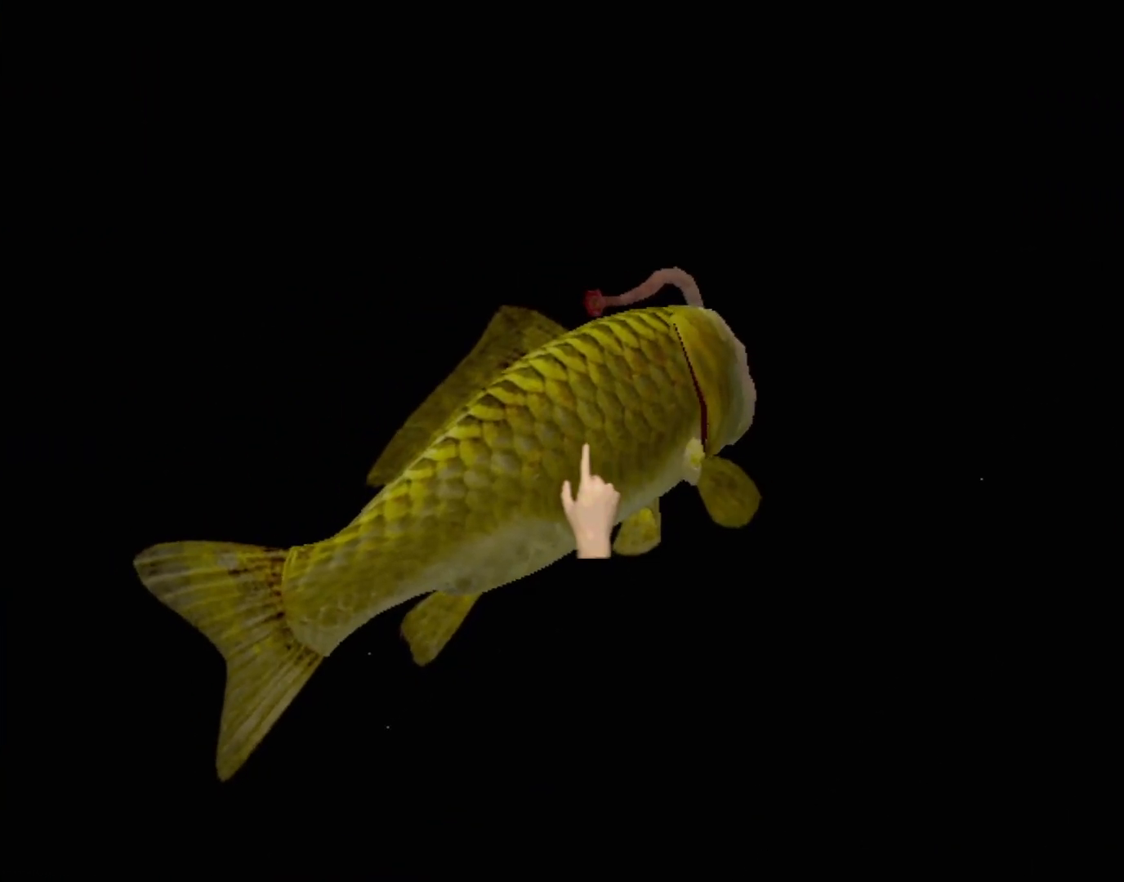
{"buttons": ["A"], "left_stick": "center", "events": []}
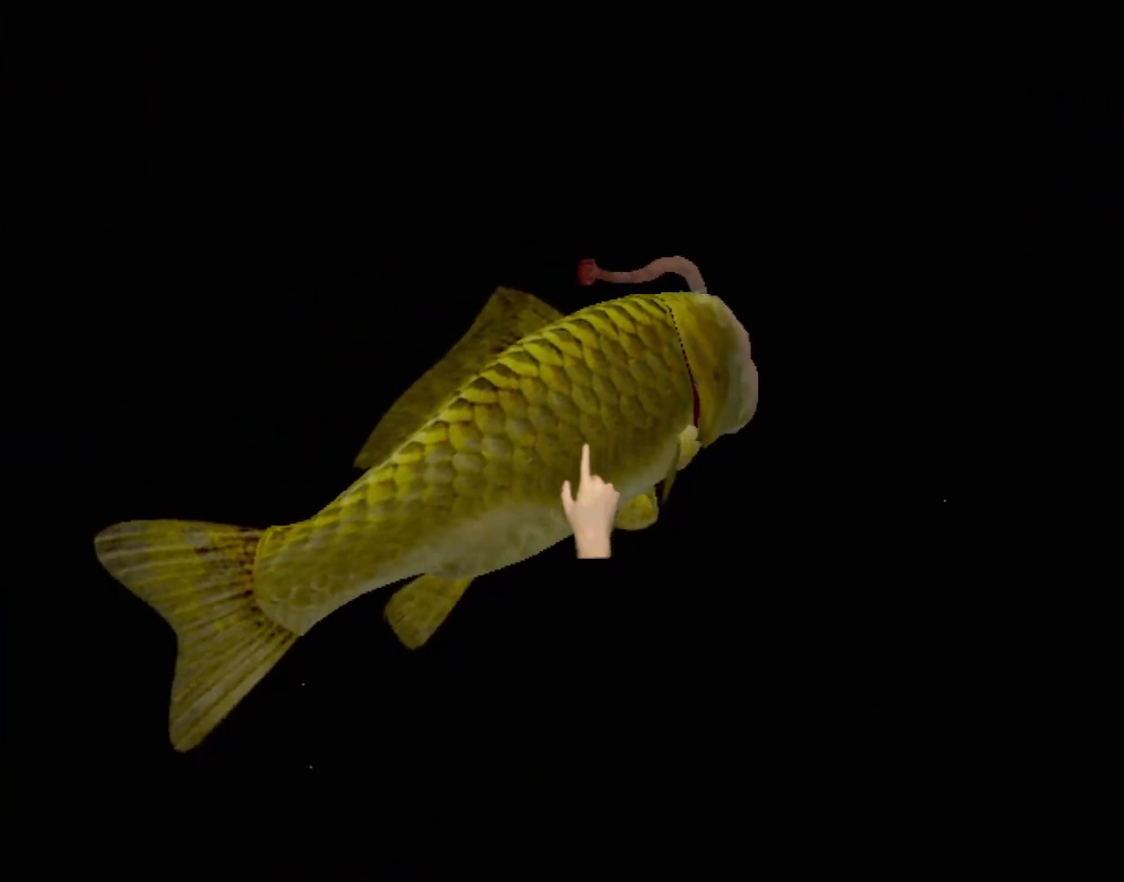
{"buttons": ["A"], "left_stick": "center", "events": []}
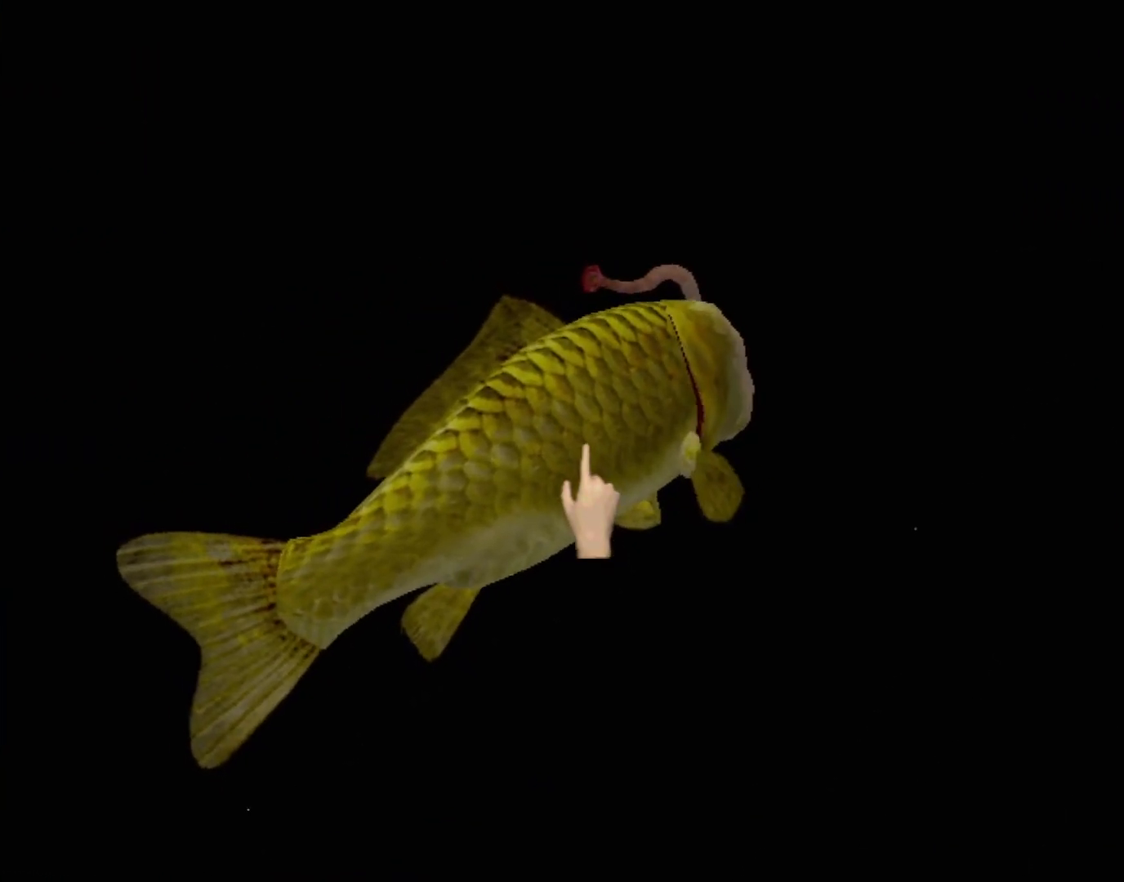
{"buttons": ["A"], "left_stick": "center", "events": []}
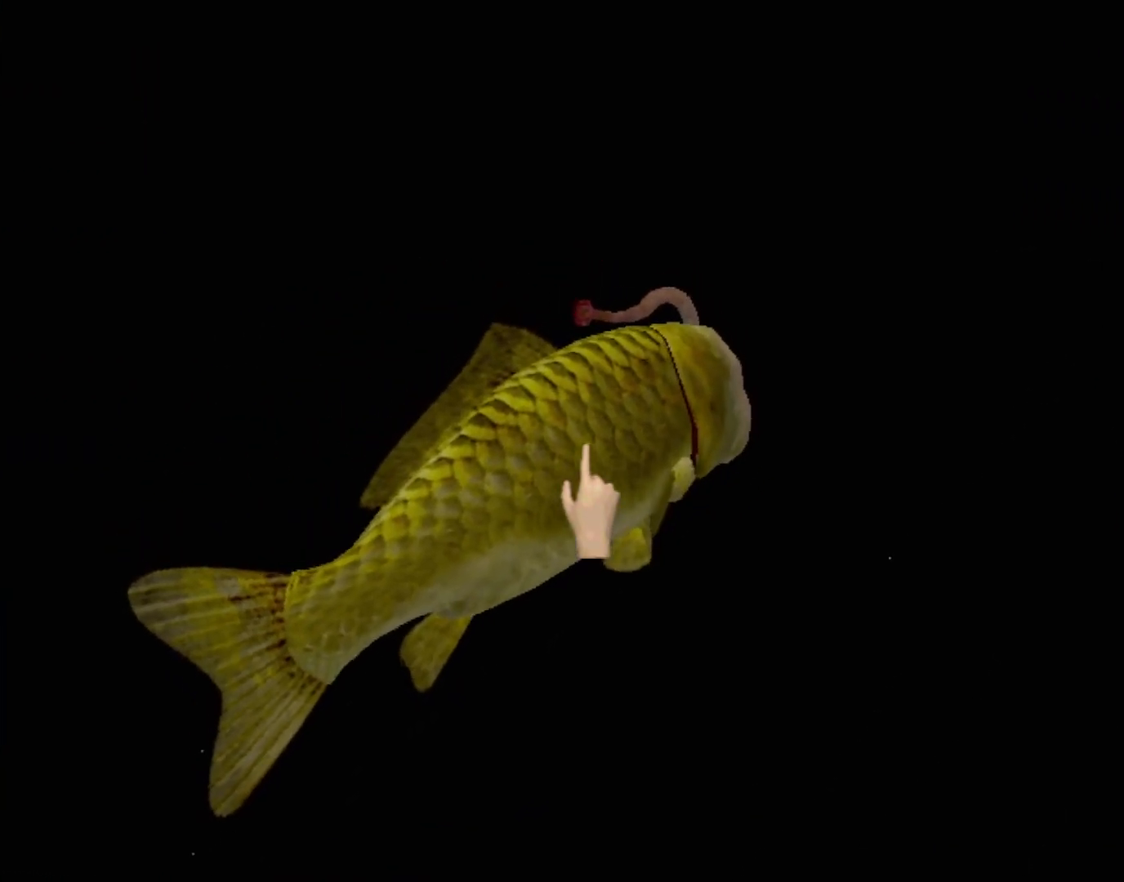
{"buttons": ["A"], "left_stick": "center", "events": []}
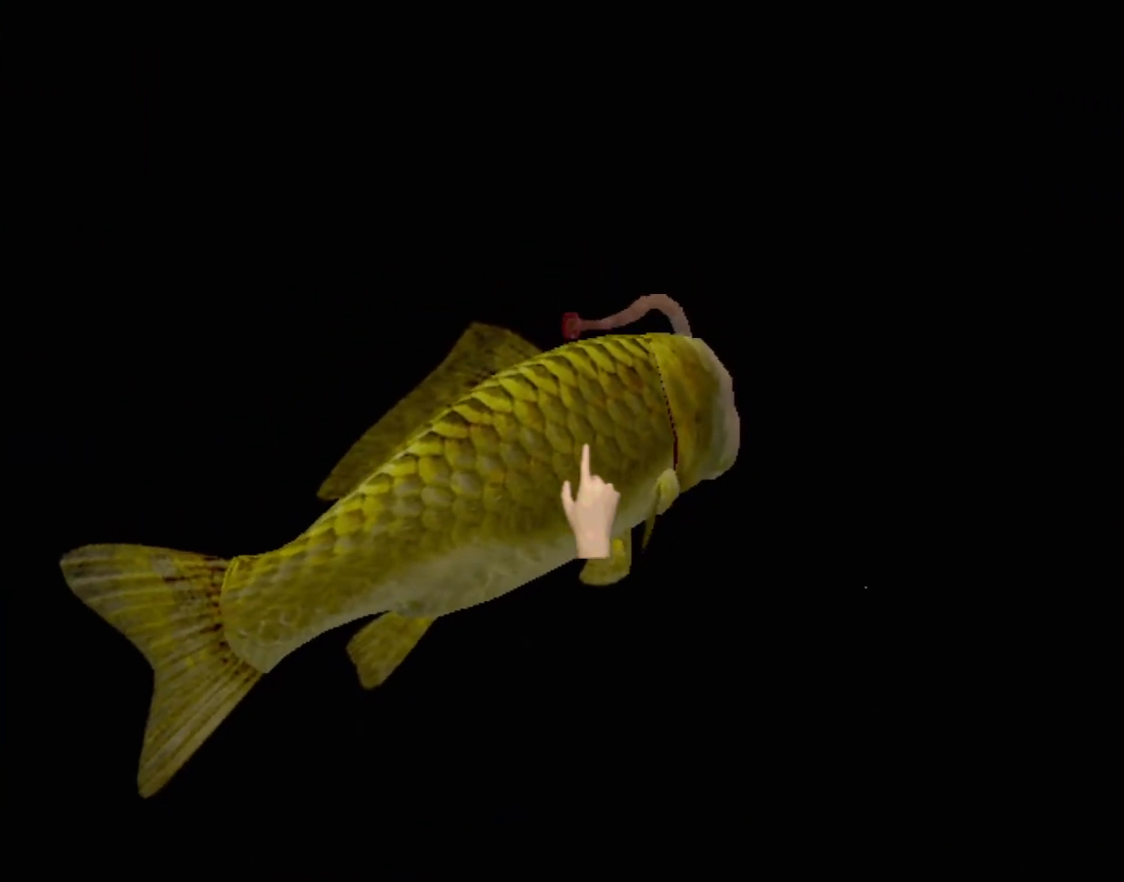
{"buttons": ["A"], "left_stick": "center", "events": []}
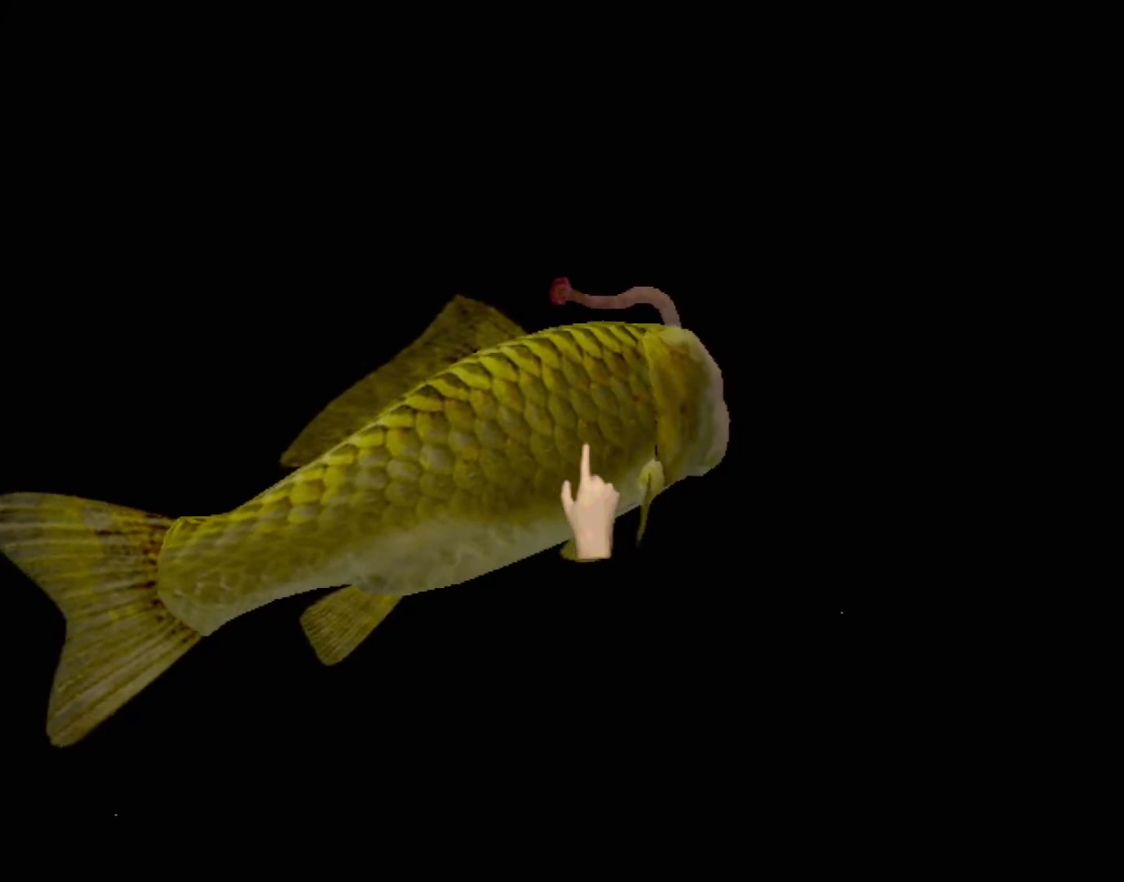
{"buttons": ["A"], "left_stick": "center", "events": []}
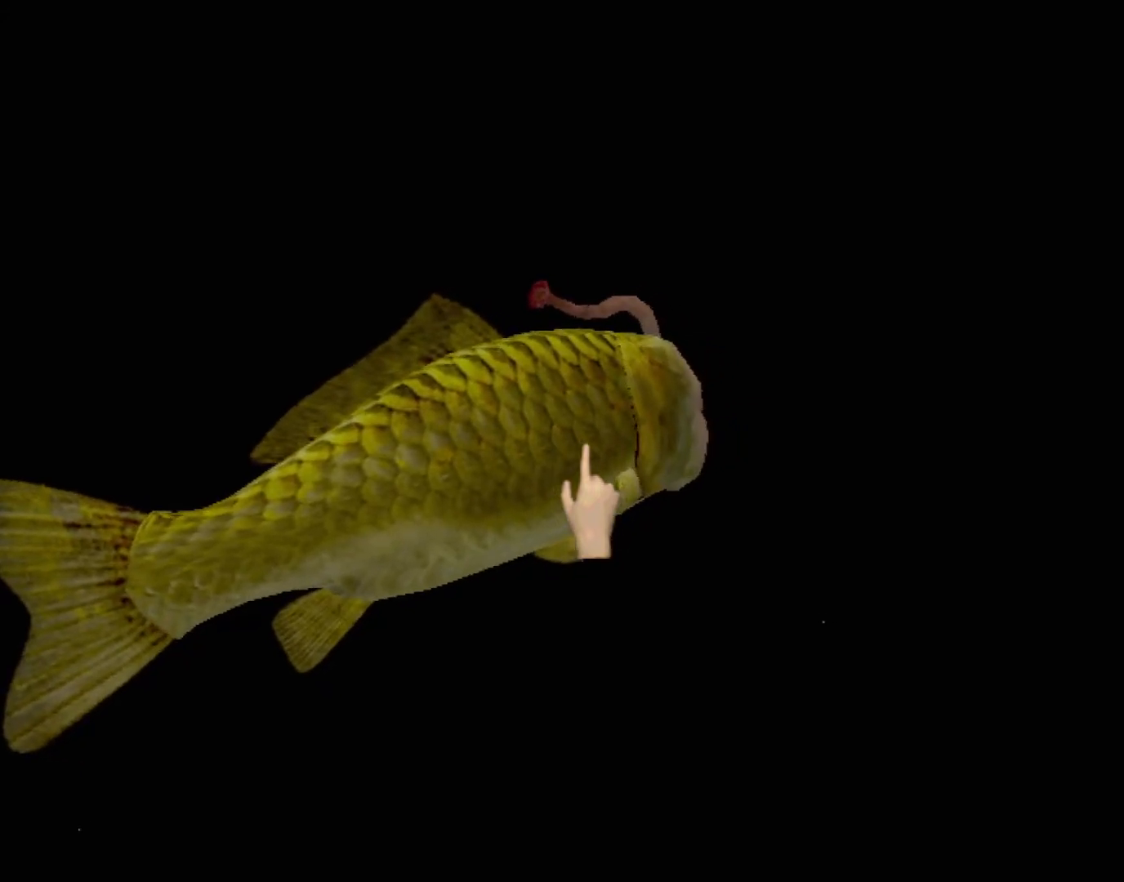
{"buttons": [], "left_stick": "center", "events": [[67, "A", "up"]]}
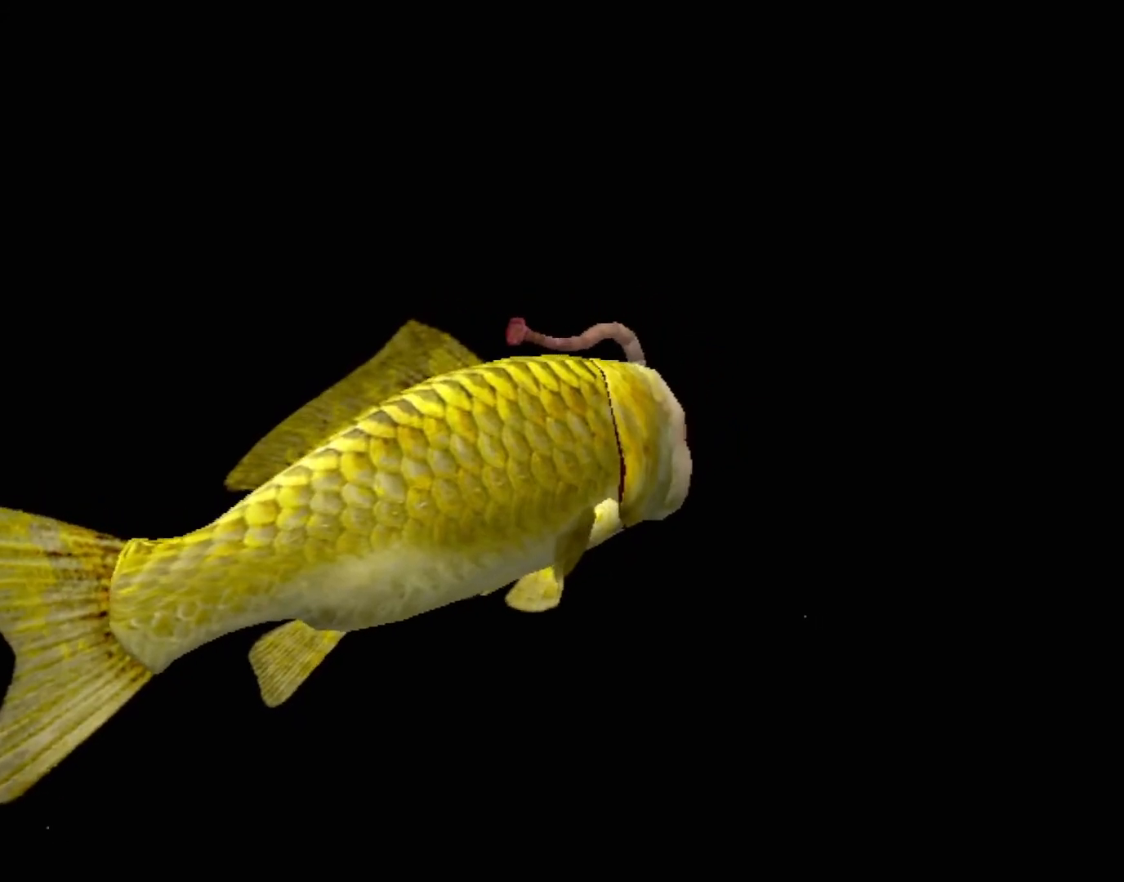
{"buttons": [], "left_stick": "left", "events": [[333, "left_stick", "left"]]}
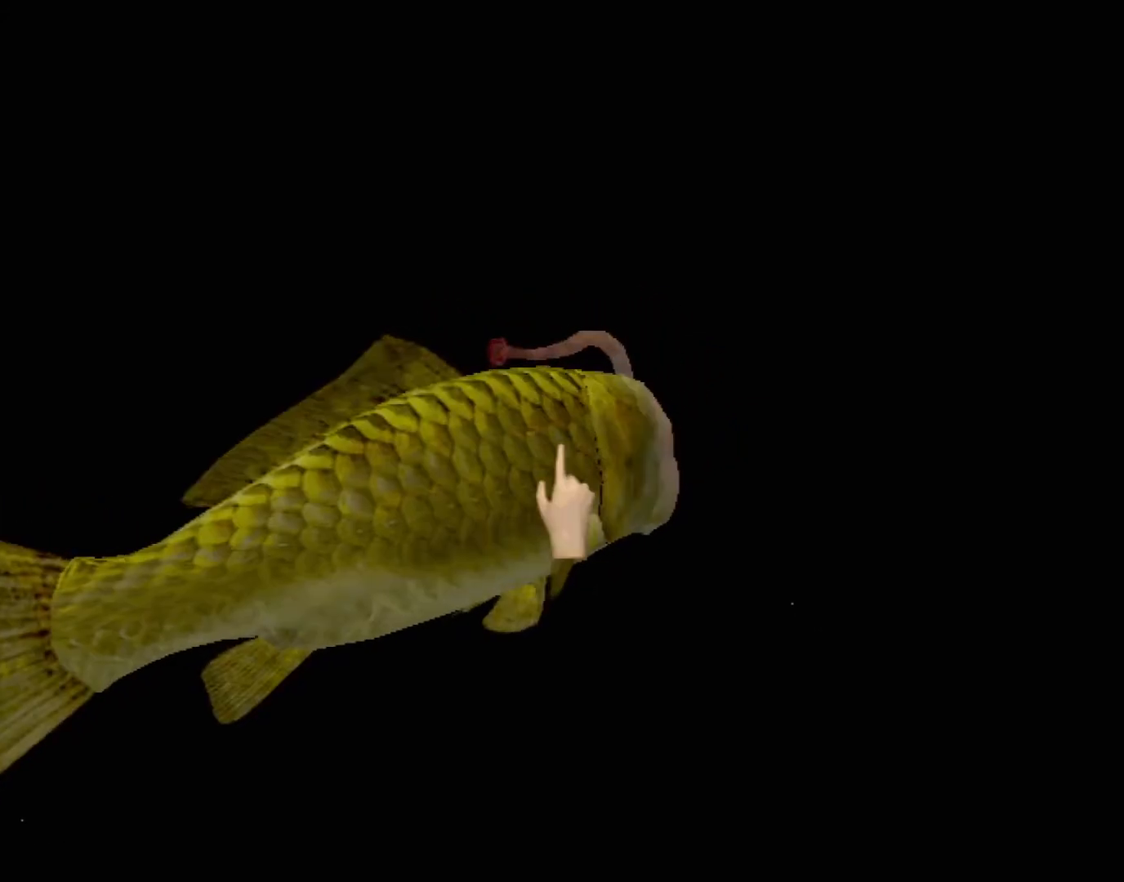
{"buttons": [], "left_stick": "center", "events": [[250, "left_stick", "center"]]}
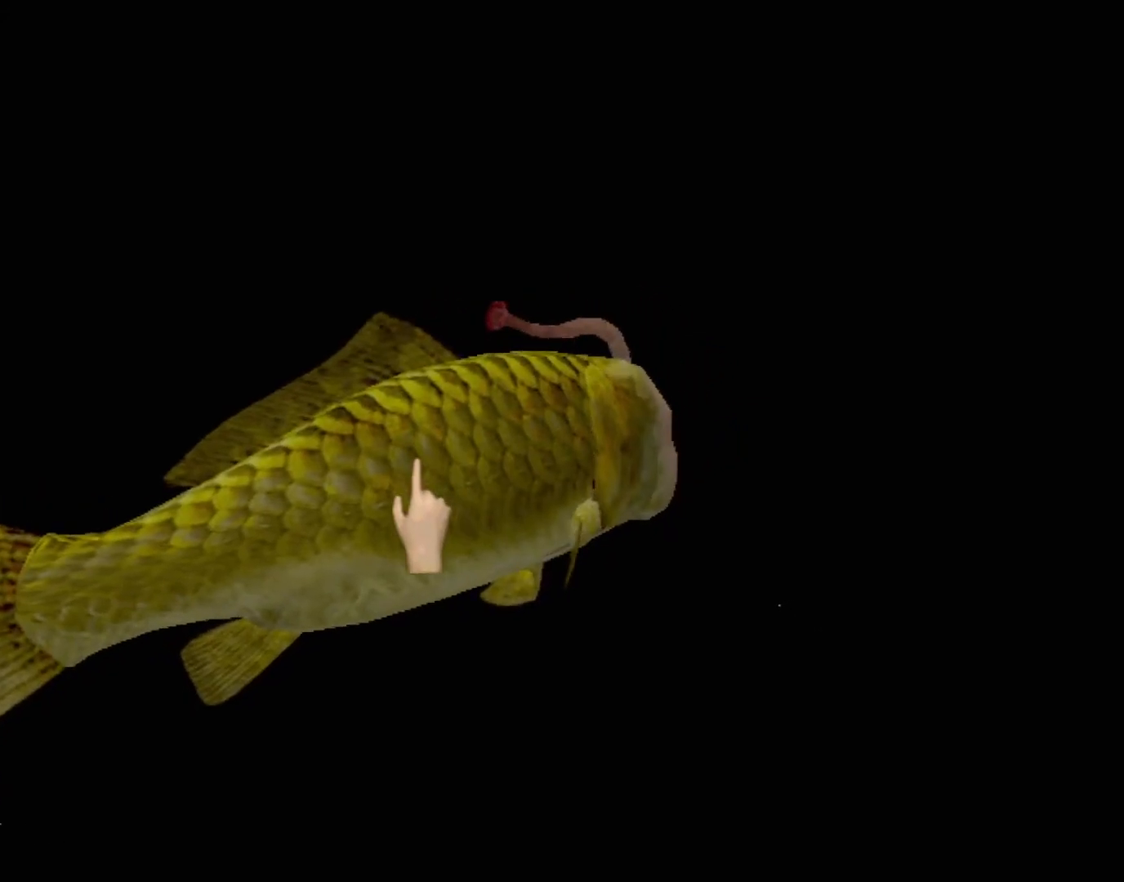
{"buttons": [], "left_stick": "center", "events": []}
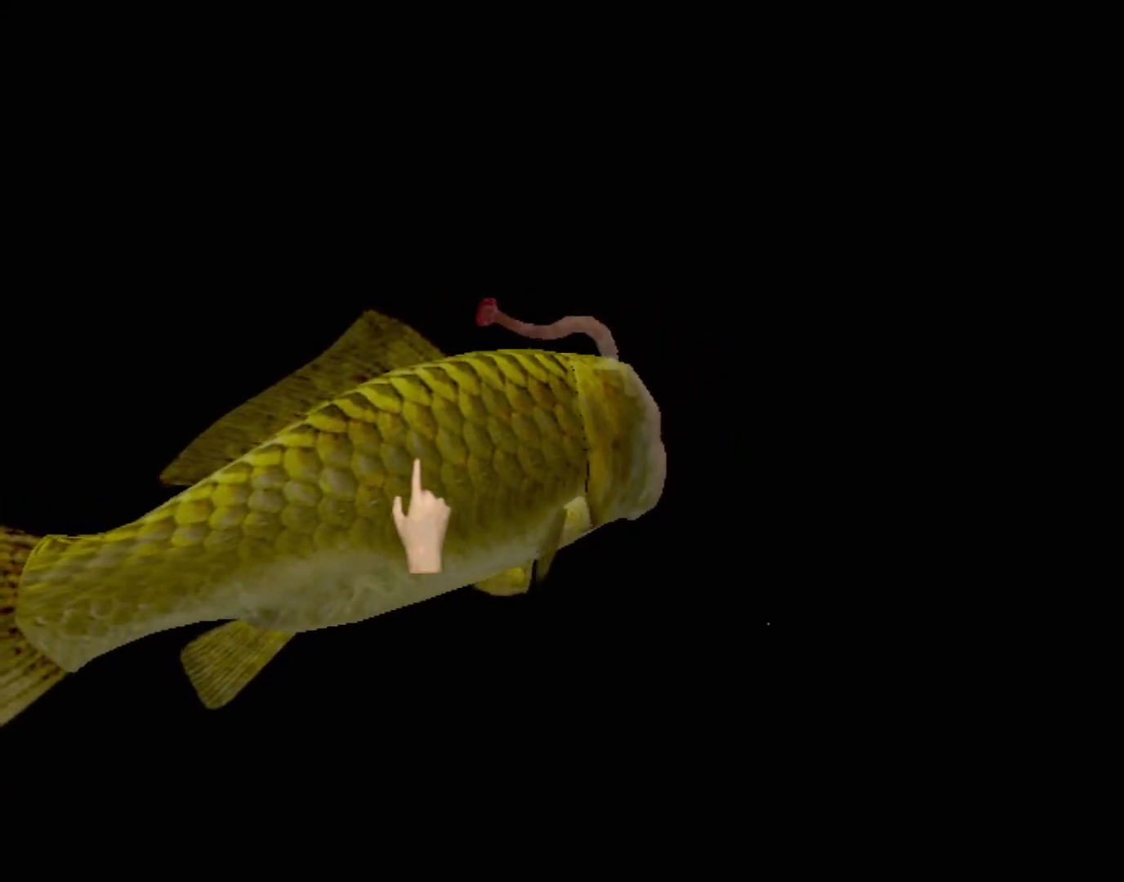
{"buttons": [], "left_stick": "center", "events": []}
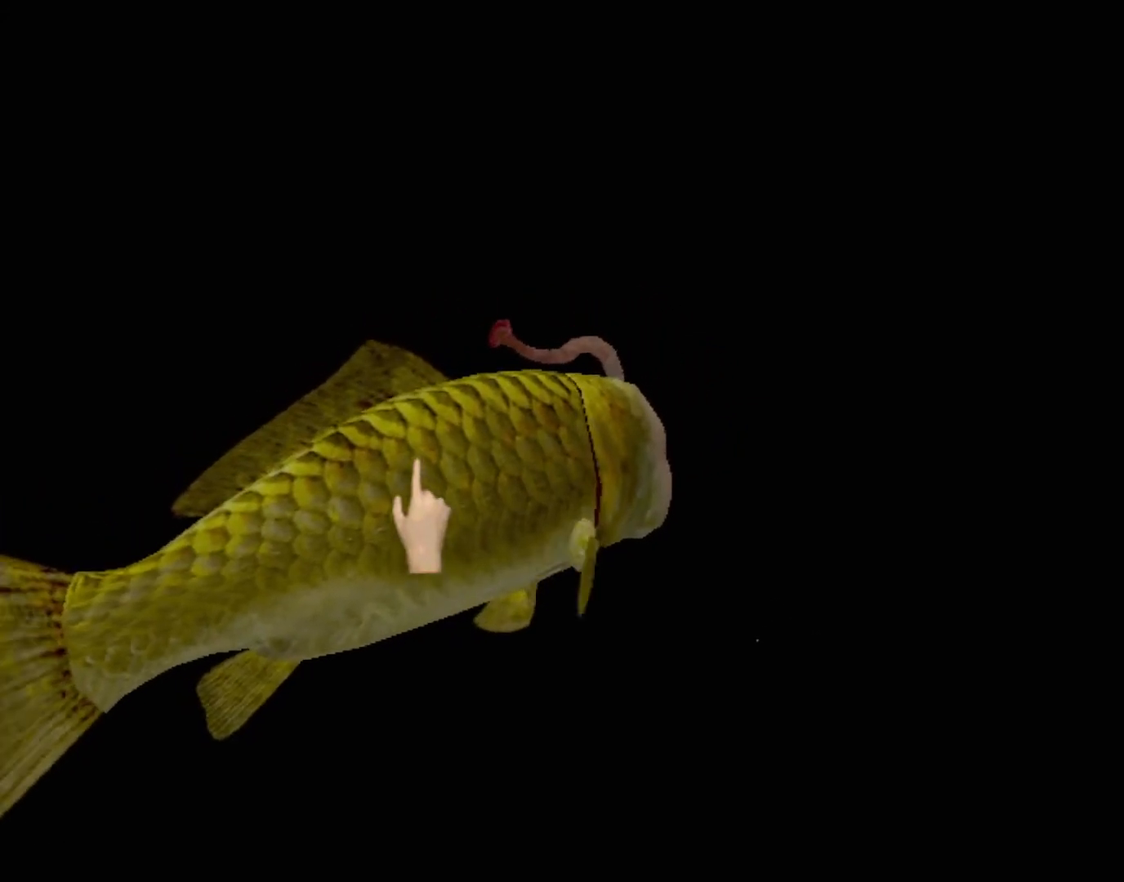
{"buttons": [], "left_stick": "center", "events": []}
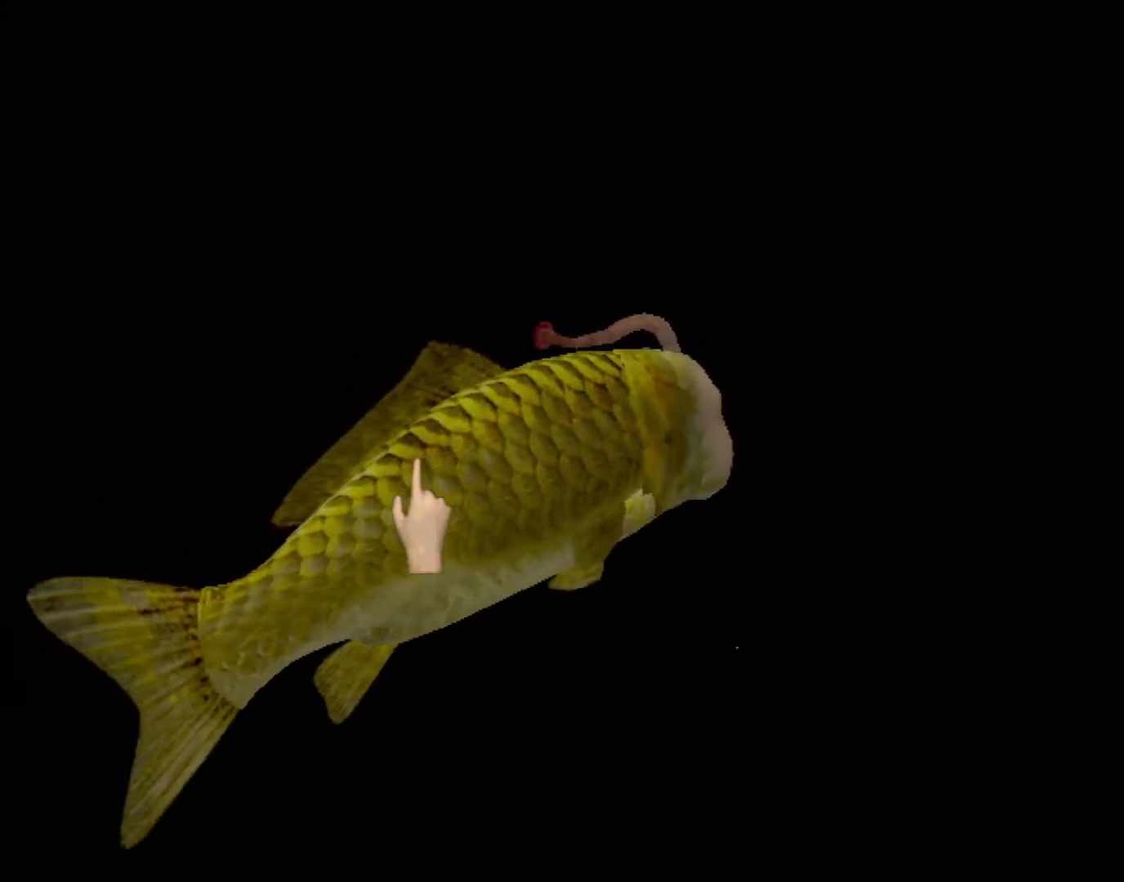
{"buttons": ["A"], "left_stick": "right", "events": [[500, "A", "down"], [500, "left_stick", "right"]]}
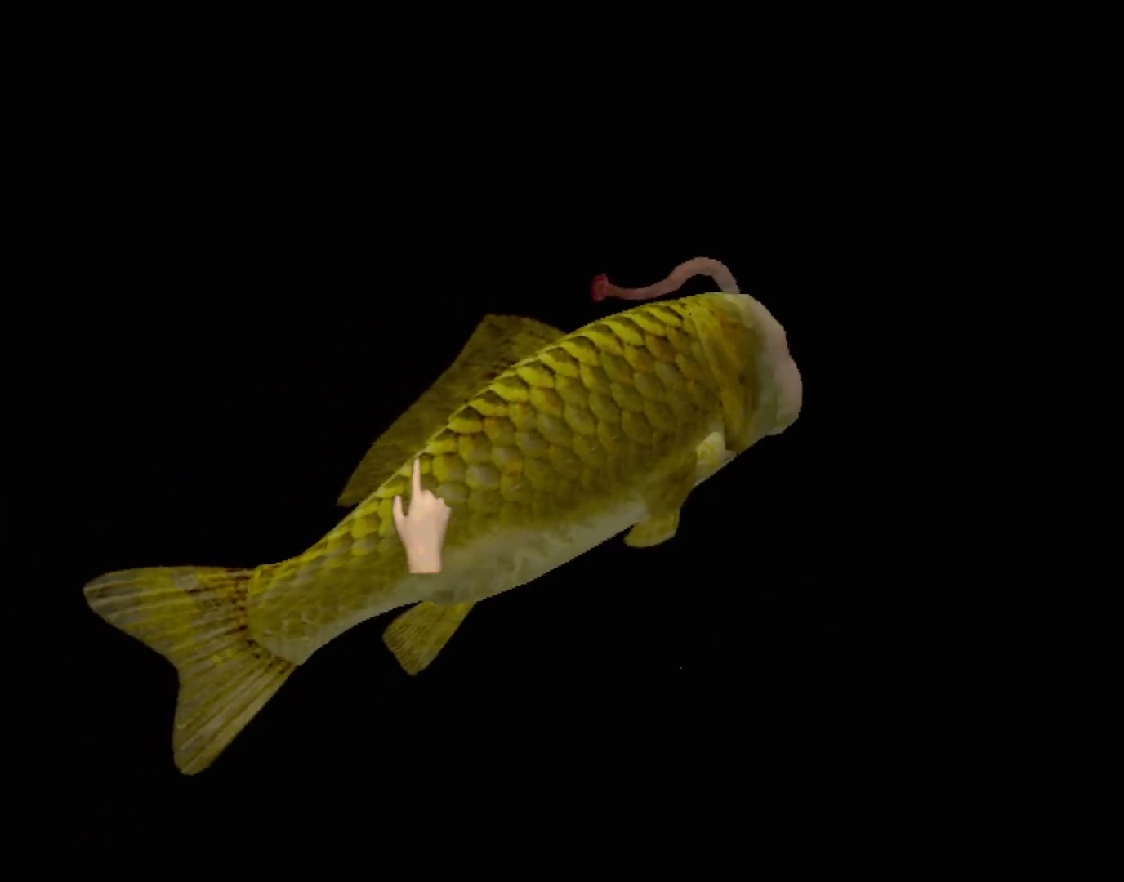
{"buttons": ["A"], "left_stick": "center", "events": [[400, "left_stick", "center"]]}
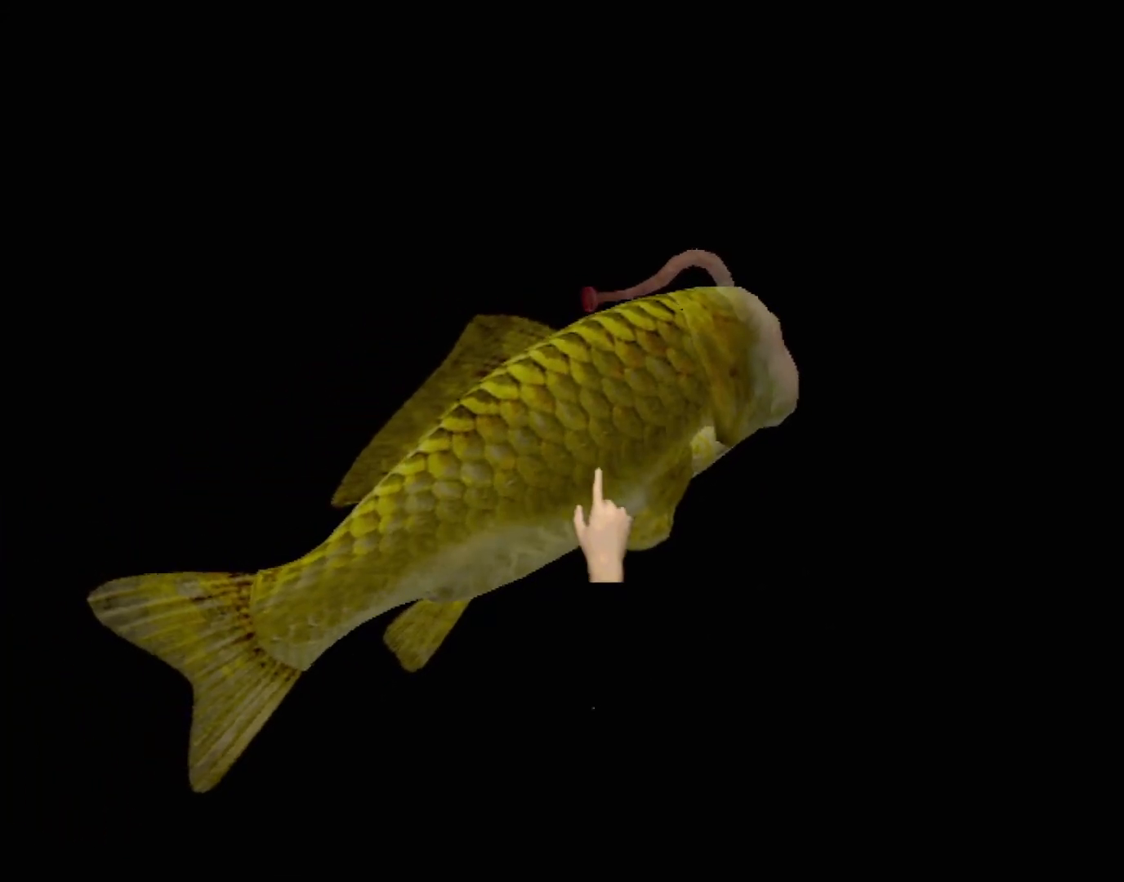
{"buttons": ["A"], "left_stick": "center", "events": []}
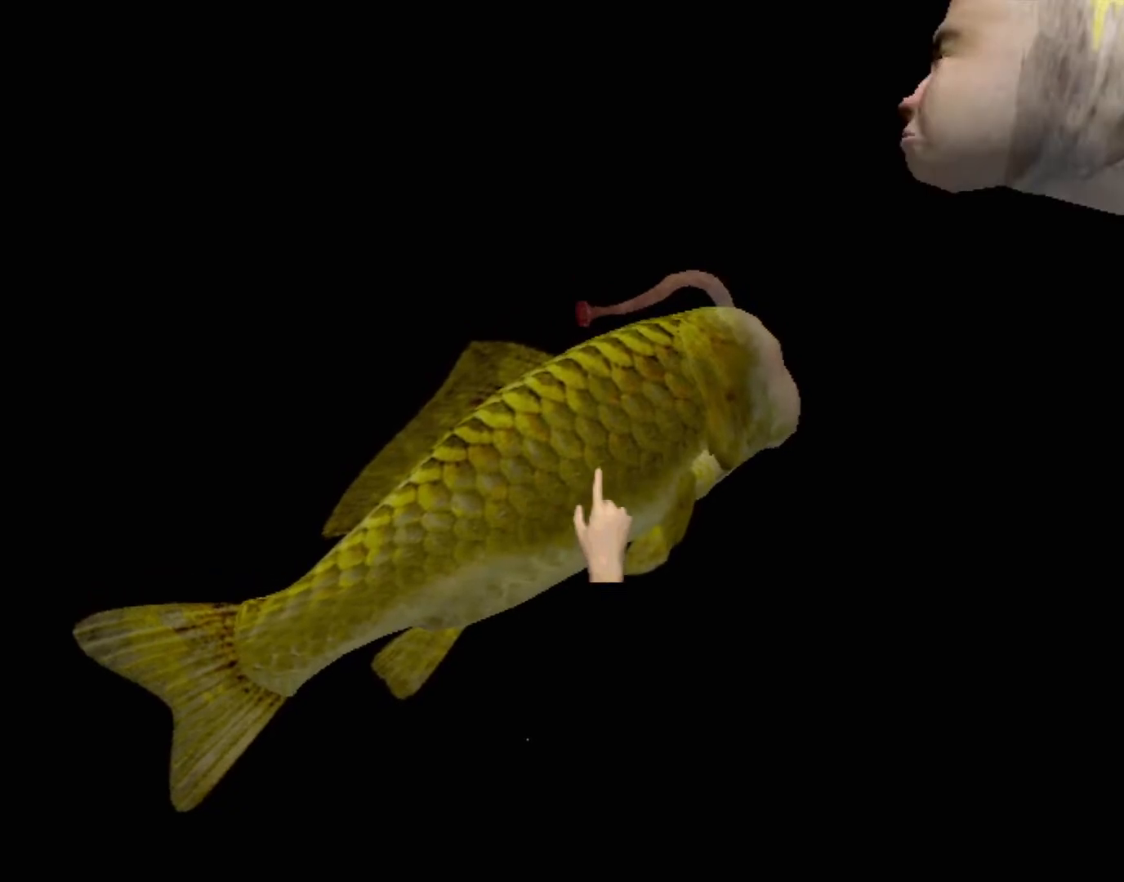
{"buttons": [], "left_stick": "center", "events": [[250, "A", "up"]]}
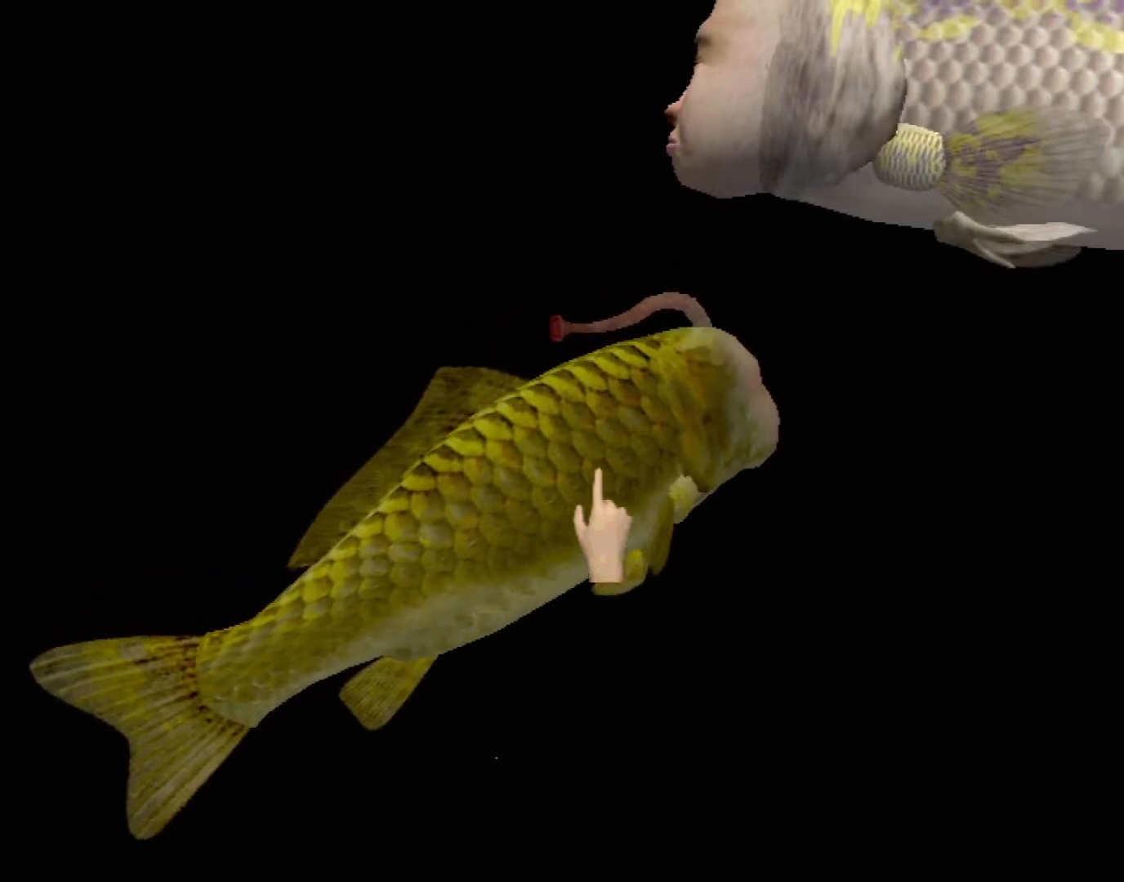
{"buttons": [], "left_stick": "center", "events": []}
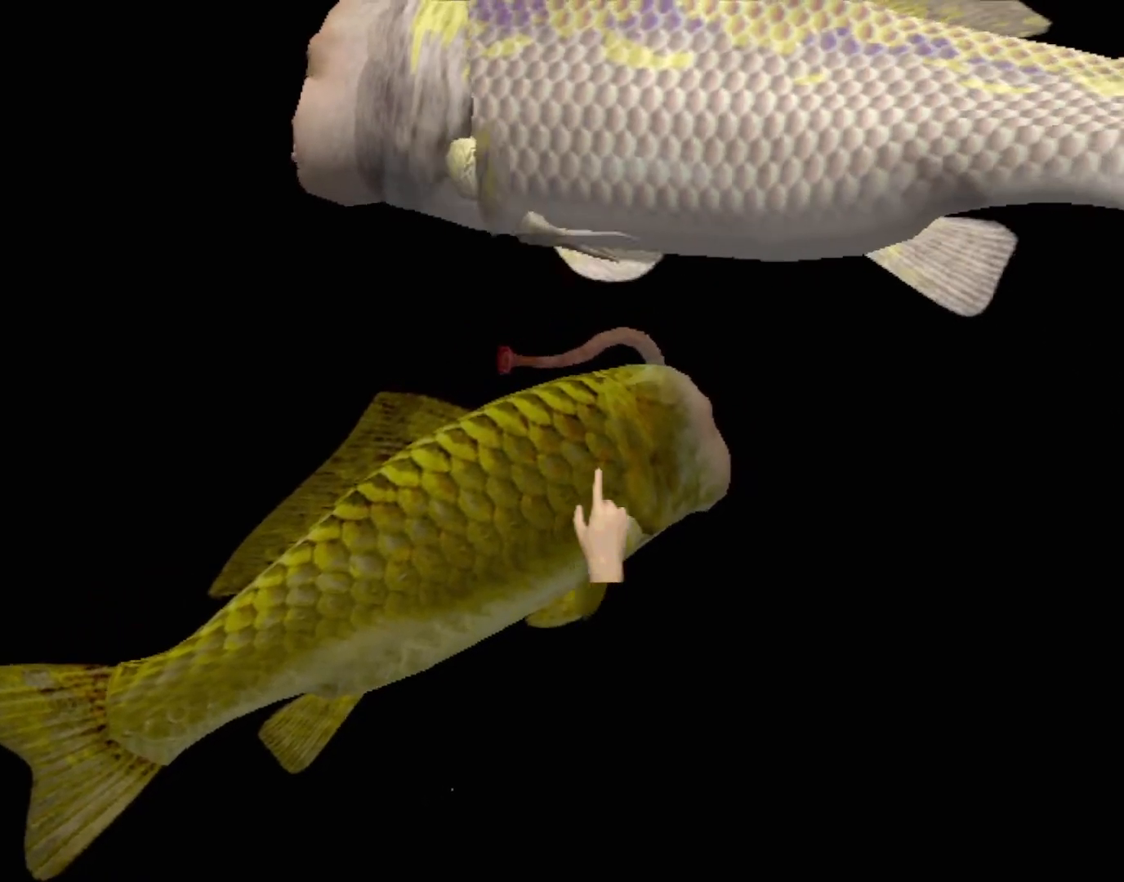
{"buttons": [], "left_stick": "center", "events": []}
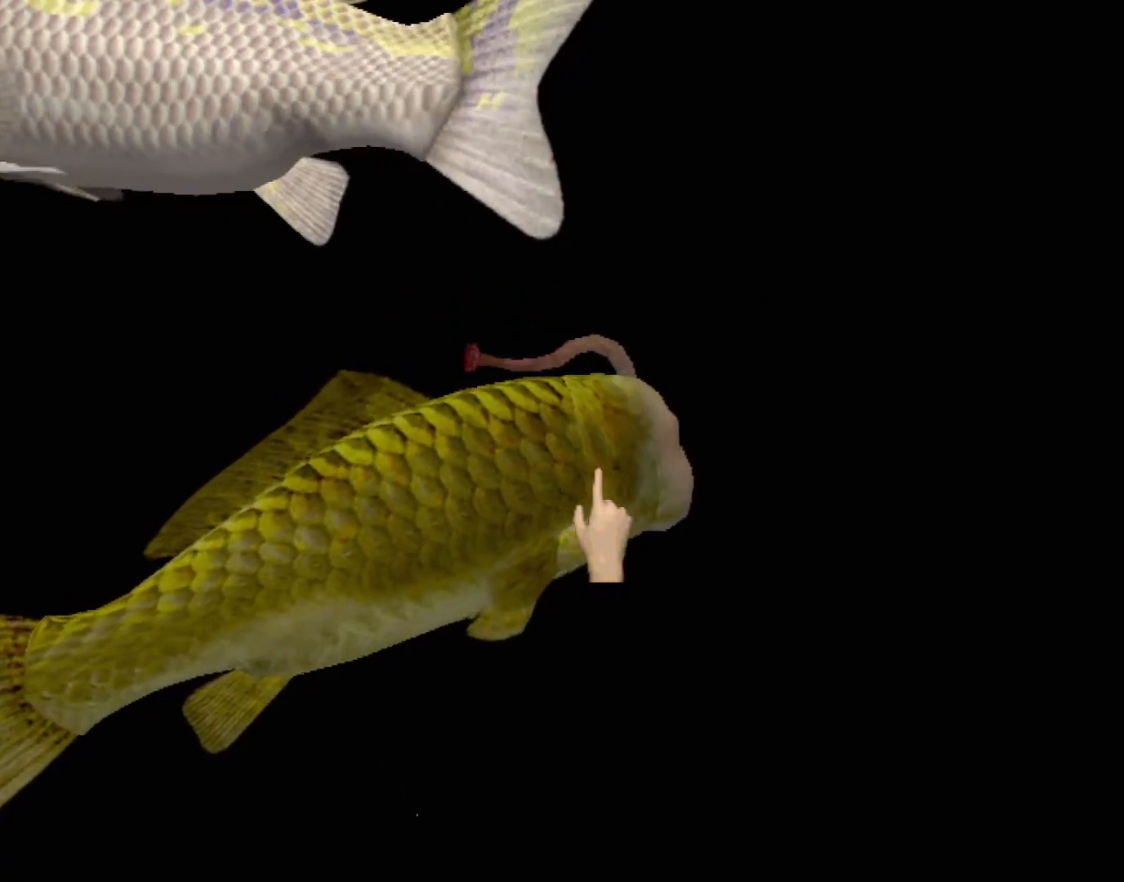
{"buttons": [], "left_stick": "down-left", "events": [[100, "left_stick", "down-left"]]}
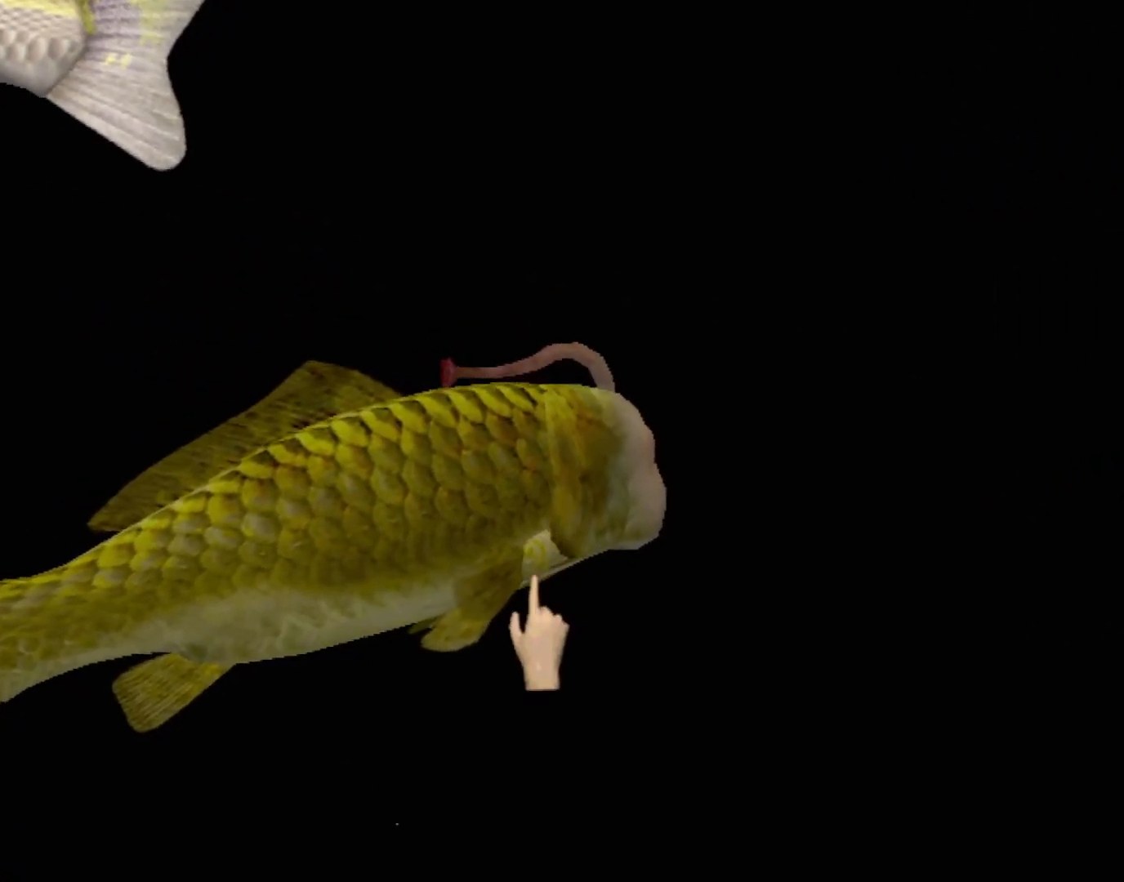
{"buttons": [], "left_stick": "center", "events": [[300, "left_stick", "center"]]}